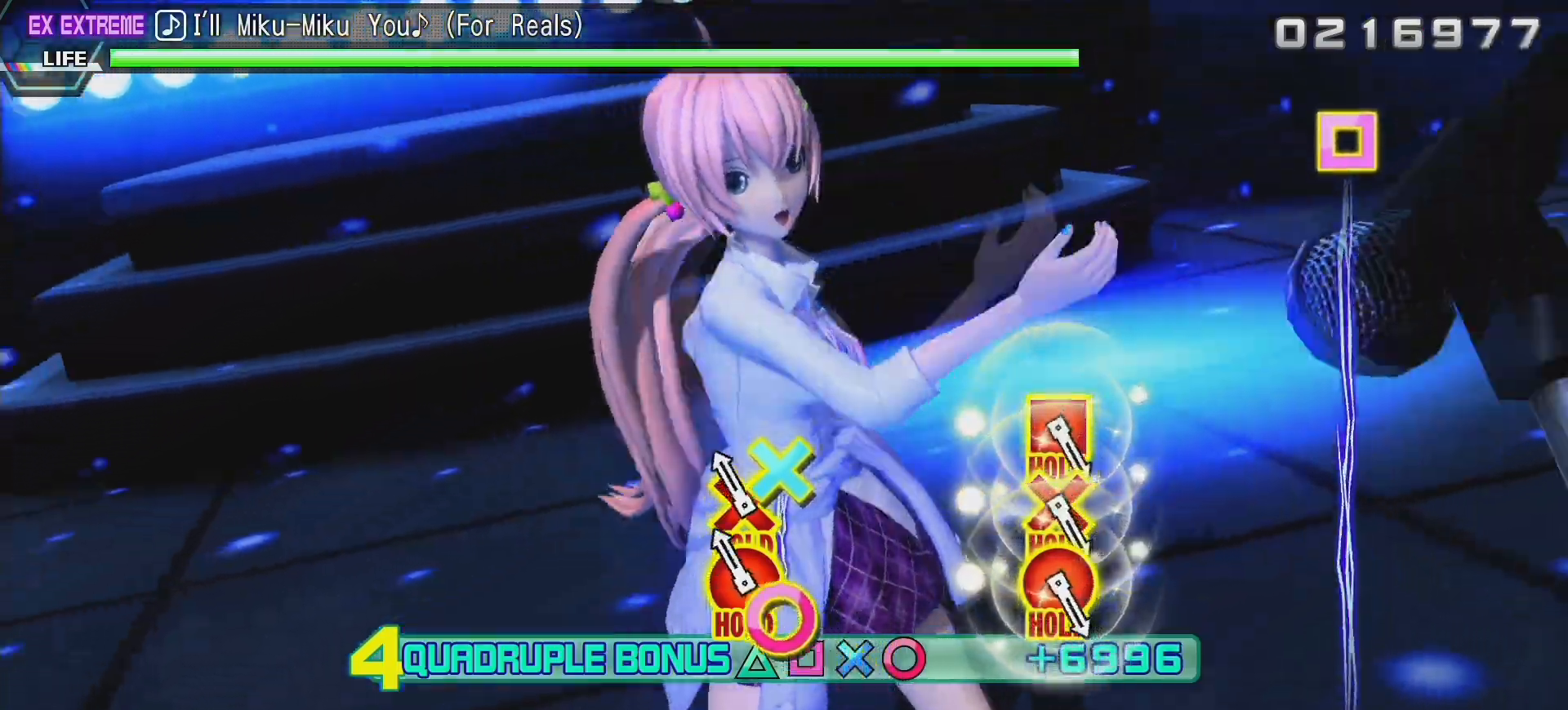
Gameplay with a controller (PlayStation layout); each line is a JSON object with the inputs held at the frame after it. "events" lists button and stick changes between this image and that frame as [ms after this image, input, new state], when the widget could be followed in between. Not read: L3 R3.
{"buttons": ["L2"], "left_stick": "center", "right_stick": "center", "events": [[67, "CIRCLE", "down"], [67, "DPAD_DOWN", "down"], [133, "L2", "down"], [200, "DPAD_DOWN", "up"], [250, "CIRCLE", "up"], [283, "R2", "up"]]}
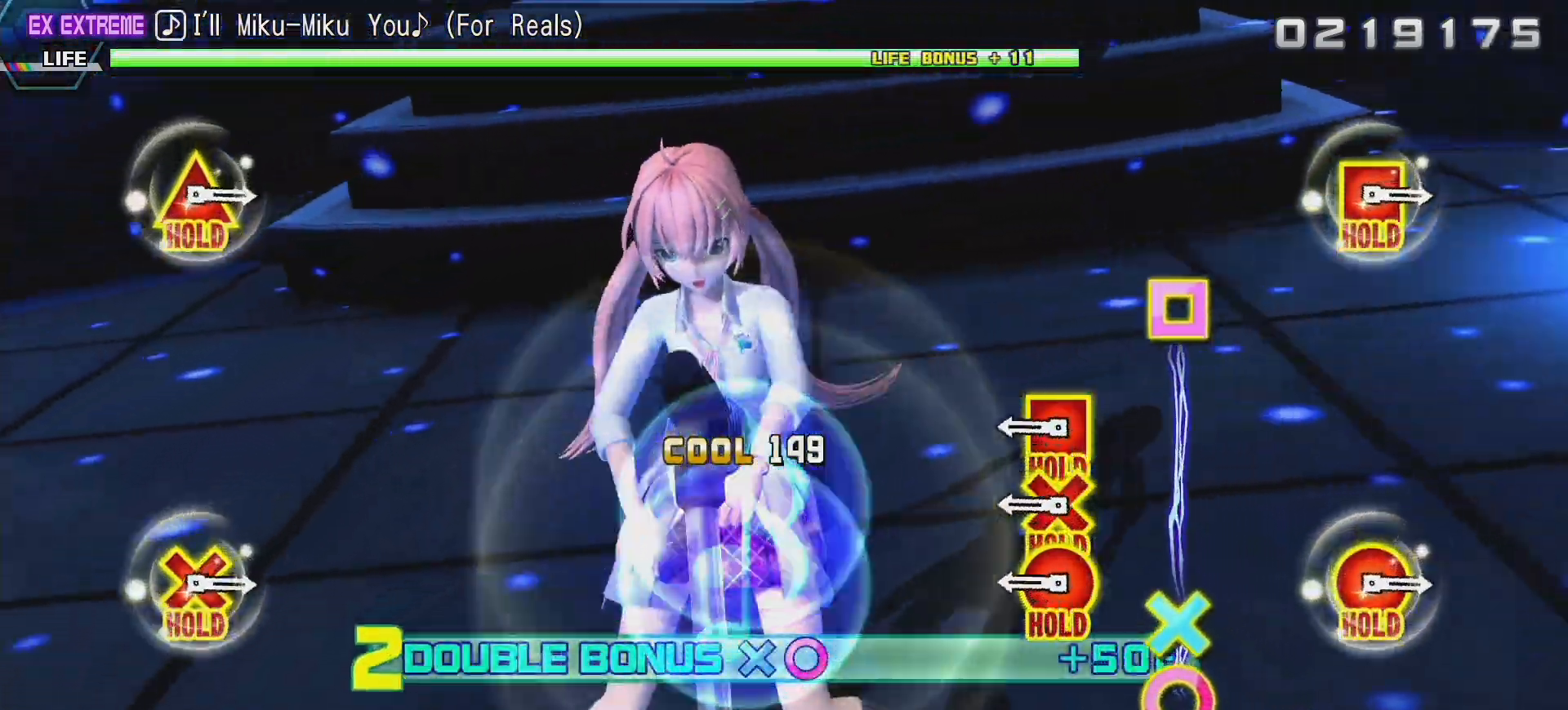
{"buttons": ["CROSS", "SQUARE", "L2", "R2"], "left_stick": "center", "right_stick": "center", "events": [[300, "CROSS", "down"], [300, "SQUARE", "down"], [317, "DPAD_RIGHT", "down"], [433, "R2", "down"], [483, "DPAD_RIGHT", "up"]]}
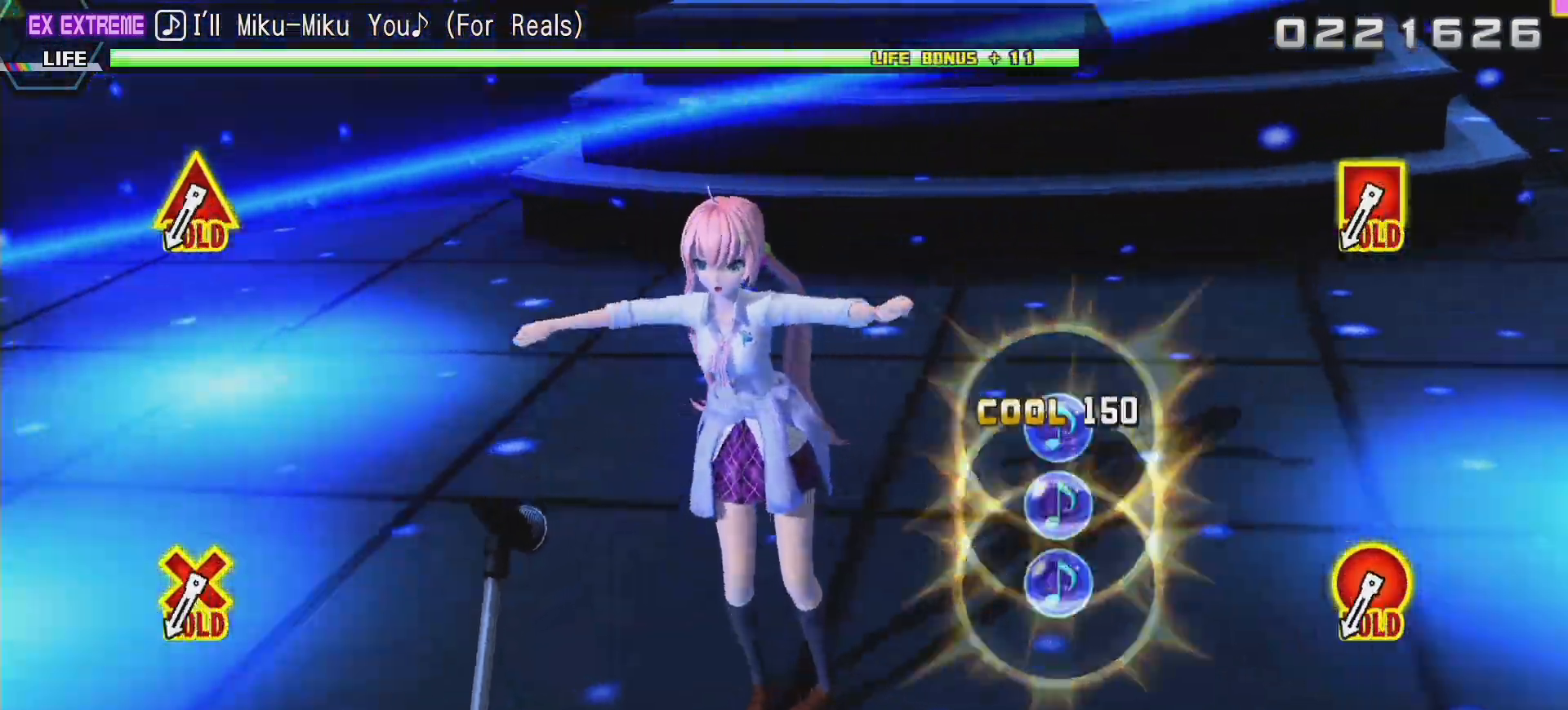
{"buttons": ["R2"], "left_stick": "center", "right_stick": "center", "events": [[33, "CROSS", "up"], [33, "L2", "up"], [33, "SQUARE", "up"]]}
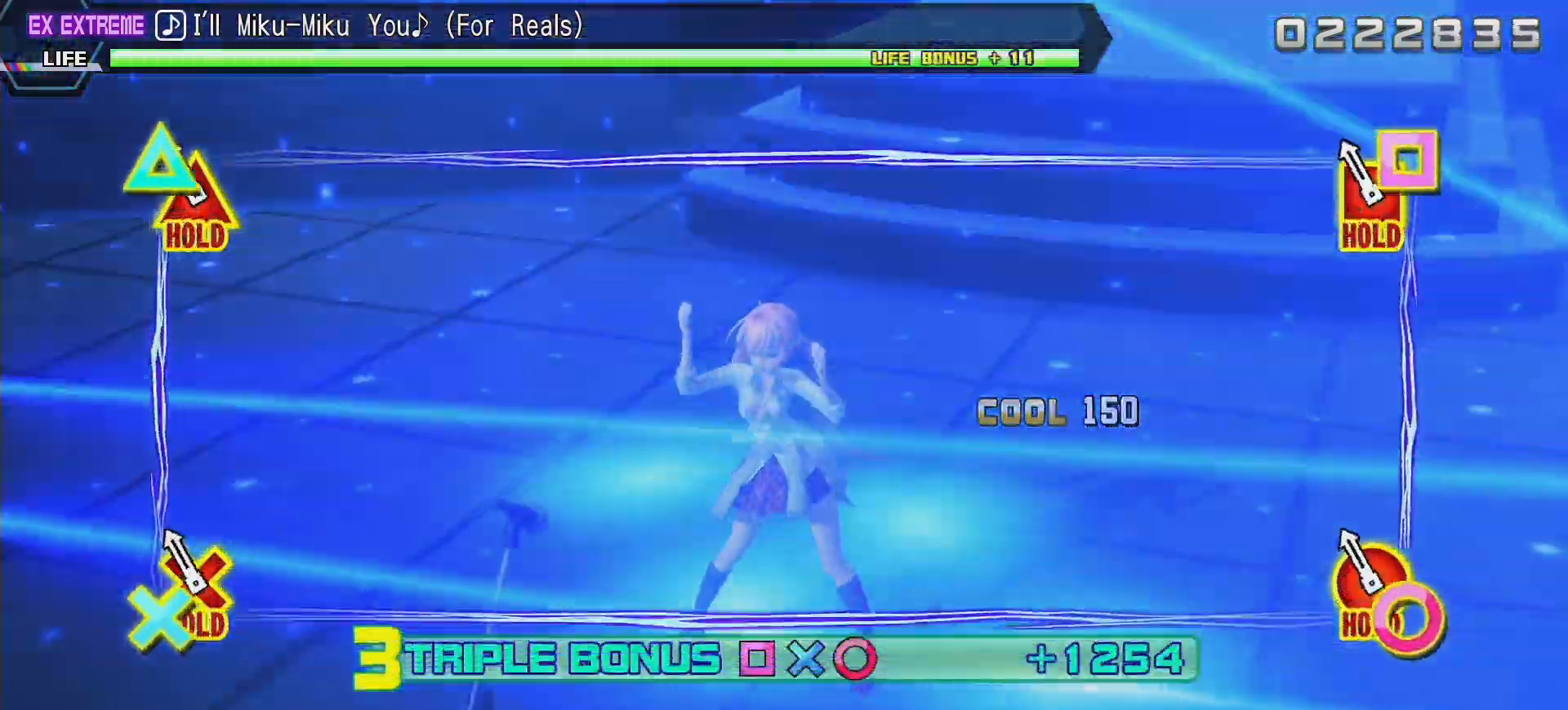
{"buttons": ["L2"], "left_stick": "center", "right_stick": "center", "events": [[67, "L2", "down"], [400, "R2", "up"]]}